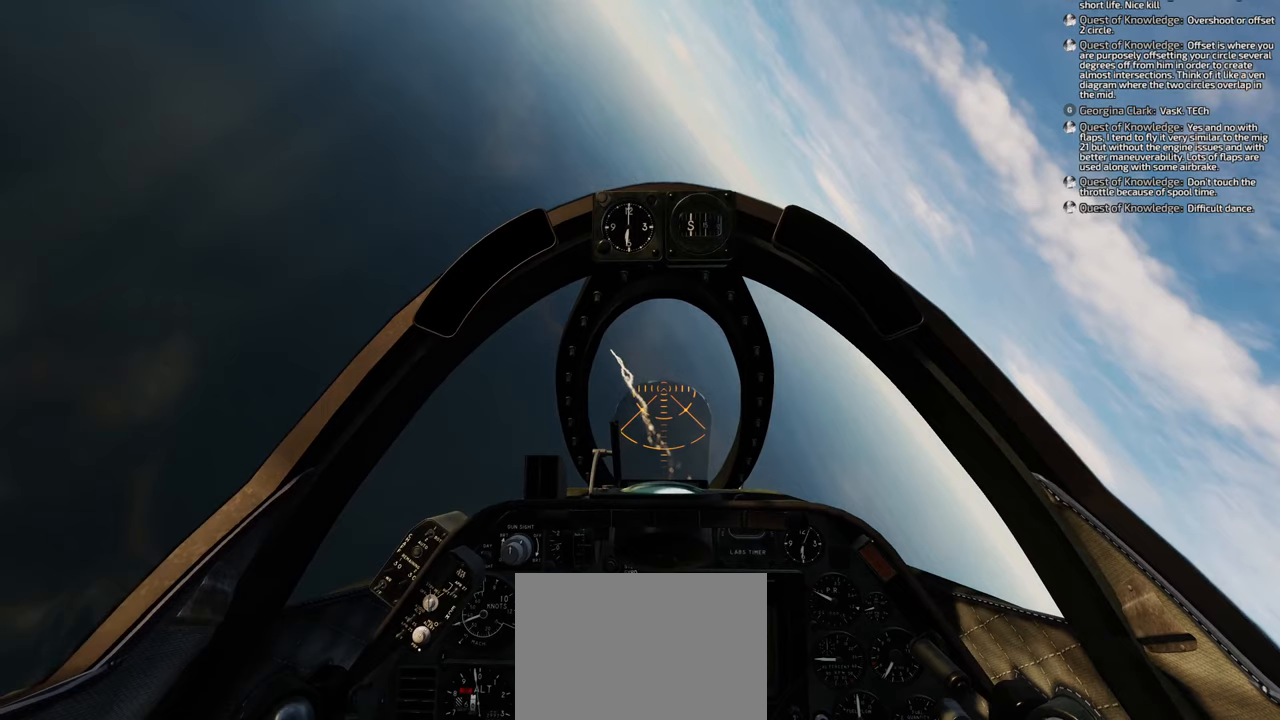
Gameplay with a controller (Xbox layout); each line is a JSON object with the inputs held at the frame after it. "events" lists button and stick changes between this image and that frame as [ms after this image, input, new state], when the widget could be followed in between.
{"buttons": [], "left_stick": "down", "right_stick": "center", "events": []}
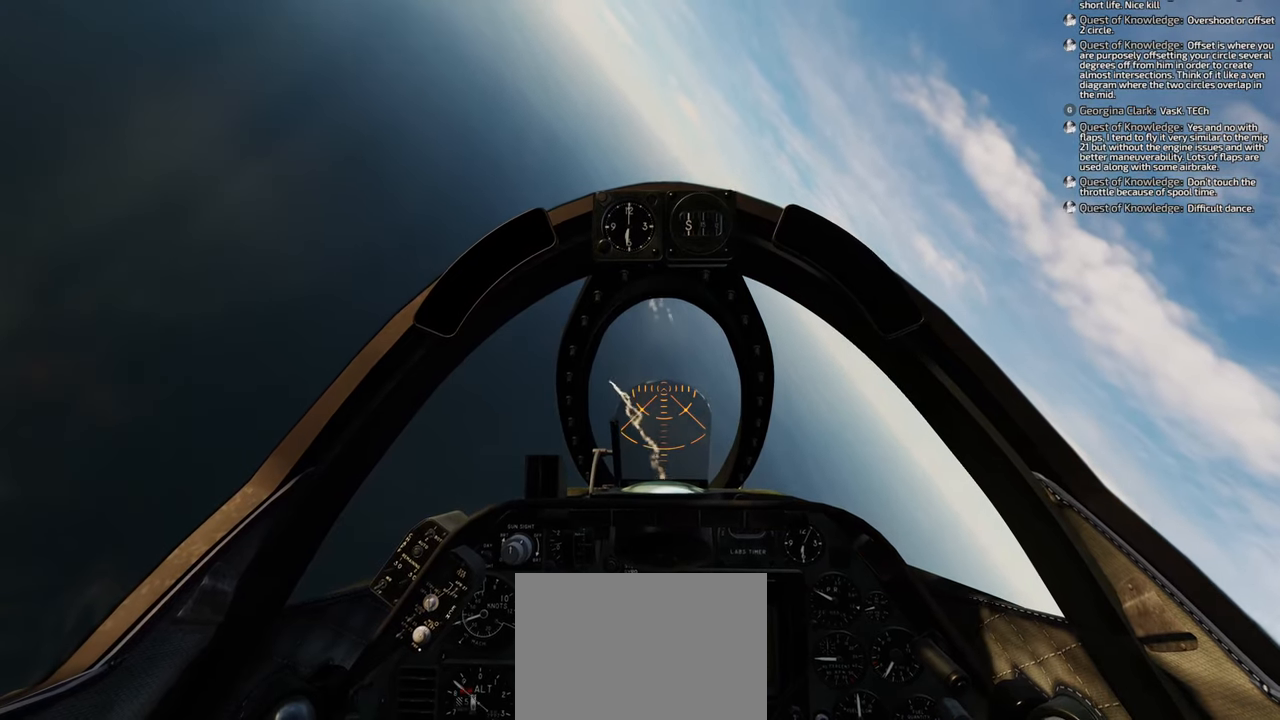
{"buttons": [], "left_stick": "down", "right_stick": "center", "events": []}
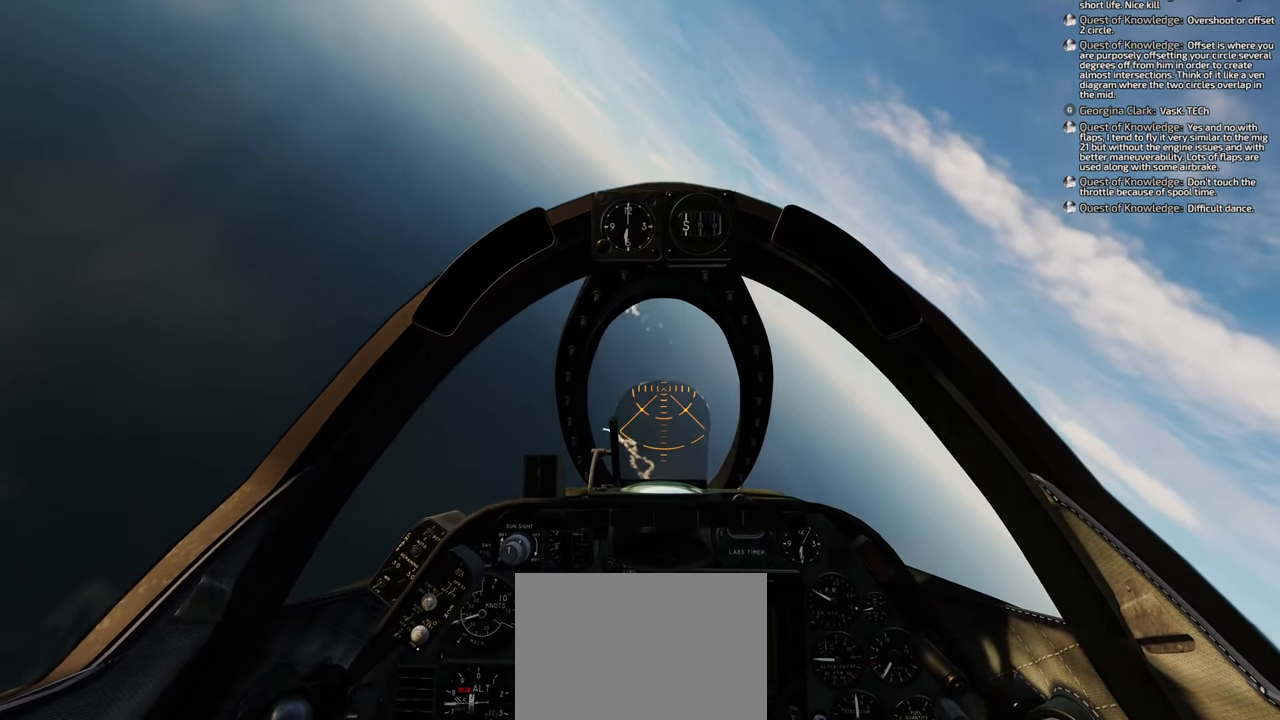
{"buttons": [], "left_stick": "down", "right_stick": "center", "events": []}
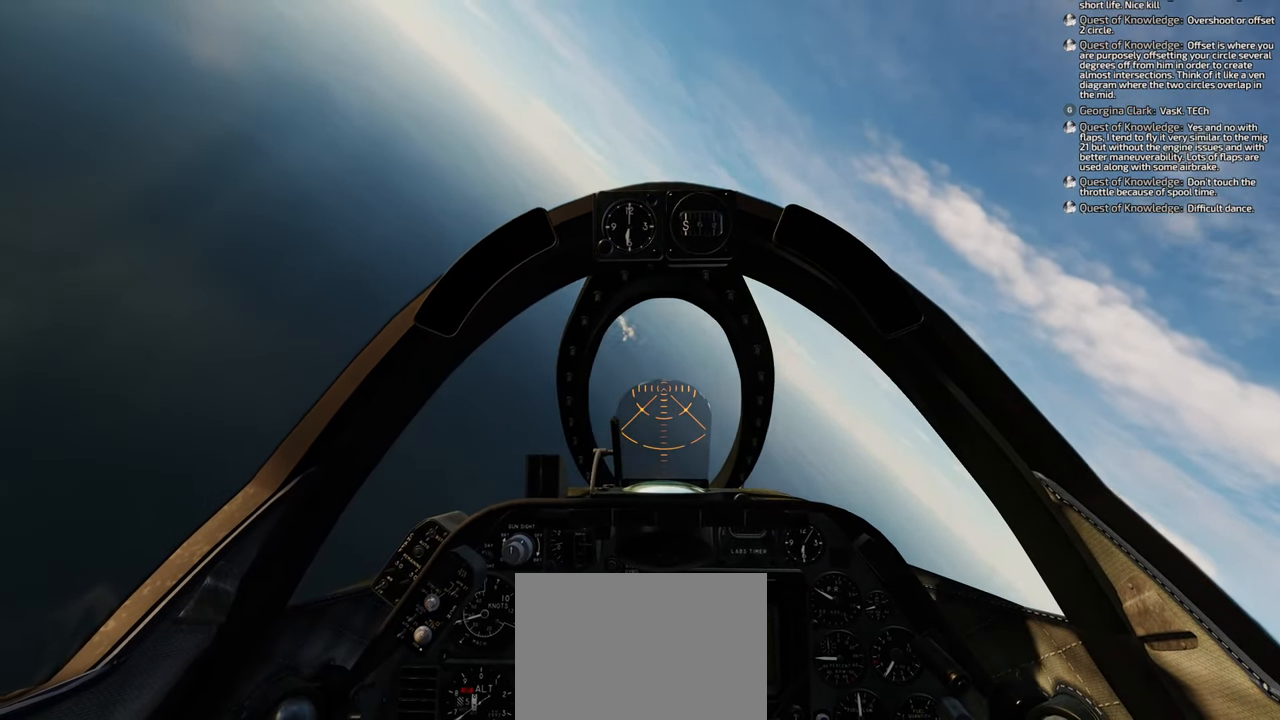
{"buttons": [], "left_stick": "down", "right_stick": "center", "events": []}
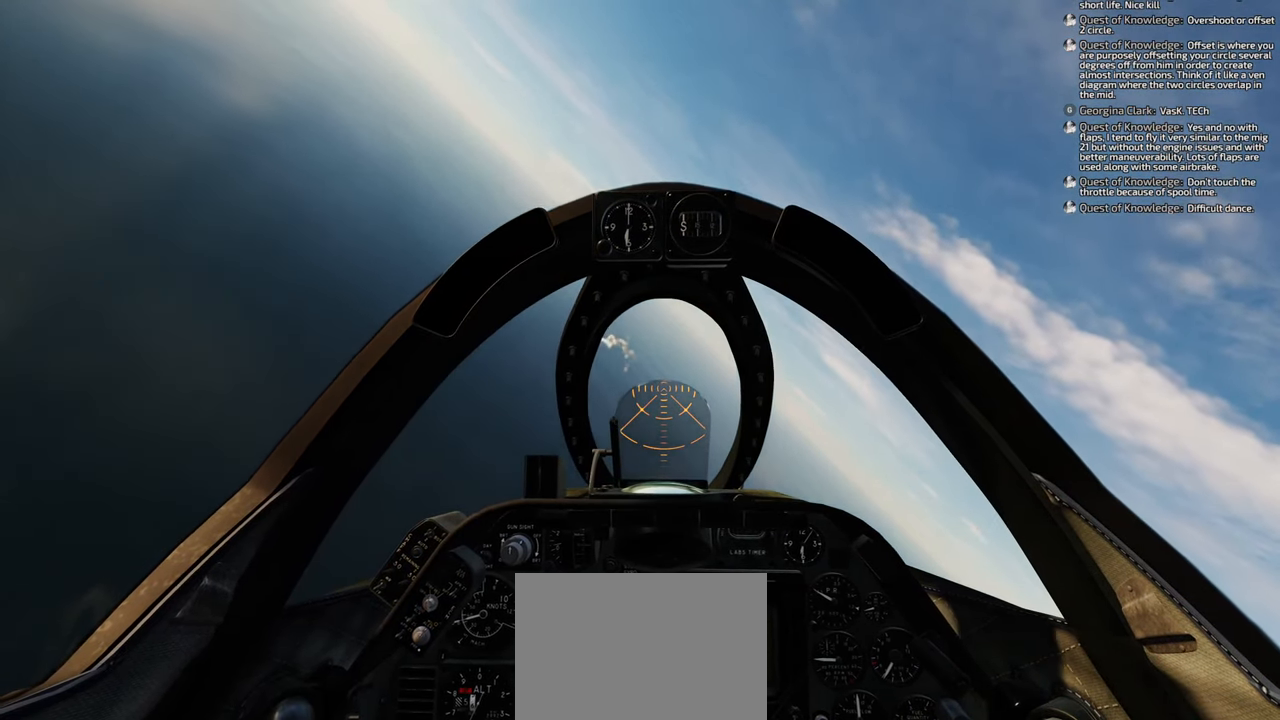
{"buttons": [], "left_stick": "down", "right_stick": "center", "events": []}
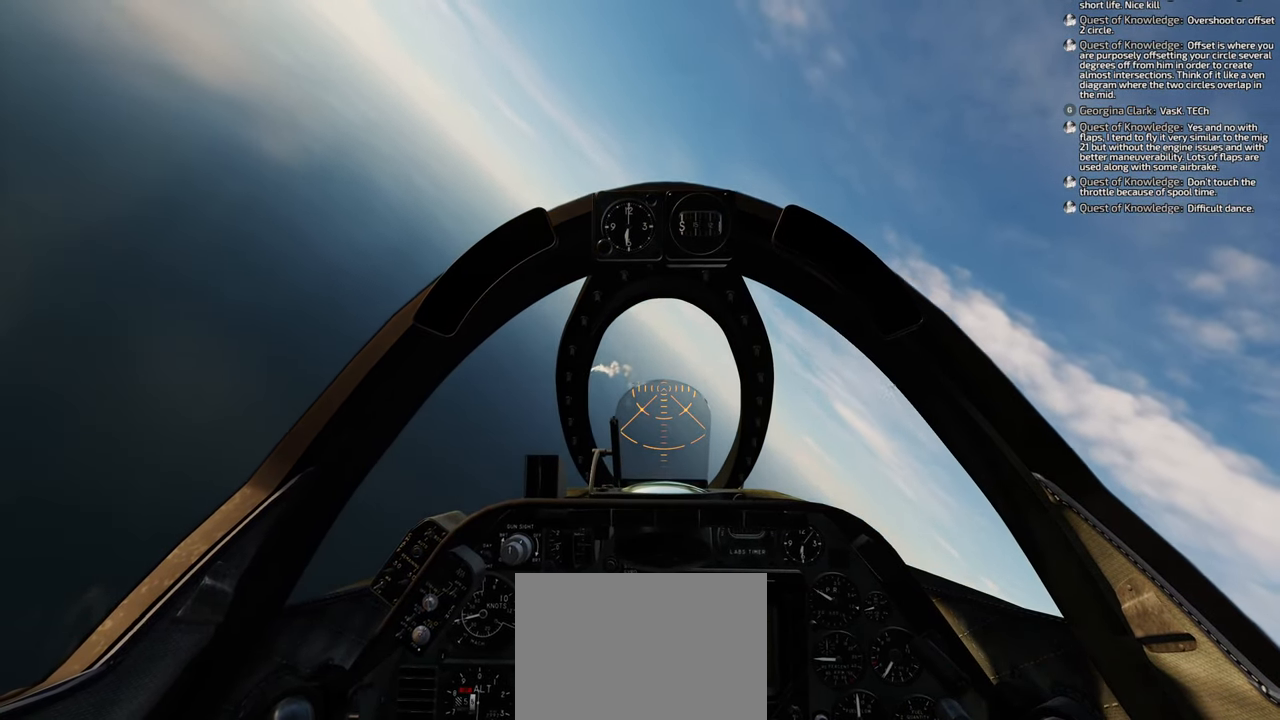
{"buttons": [], "left_stick": "down", "right_stick": "center", "events": []}
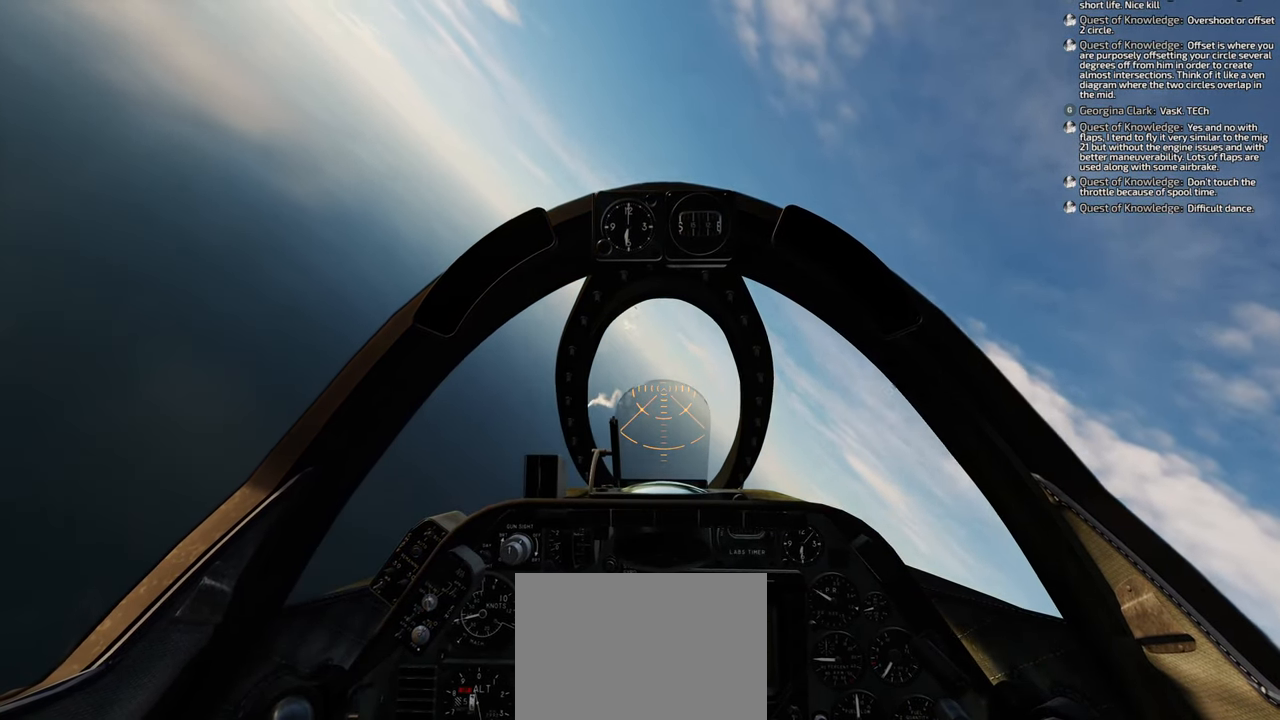
{"buttons": [], "left_stick": "down", "right_stick": "center", "events": []}
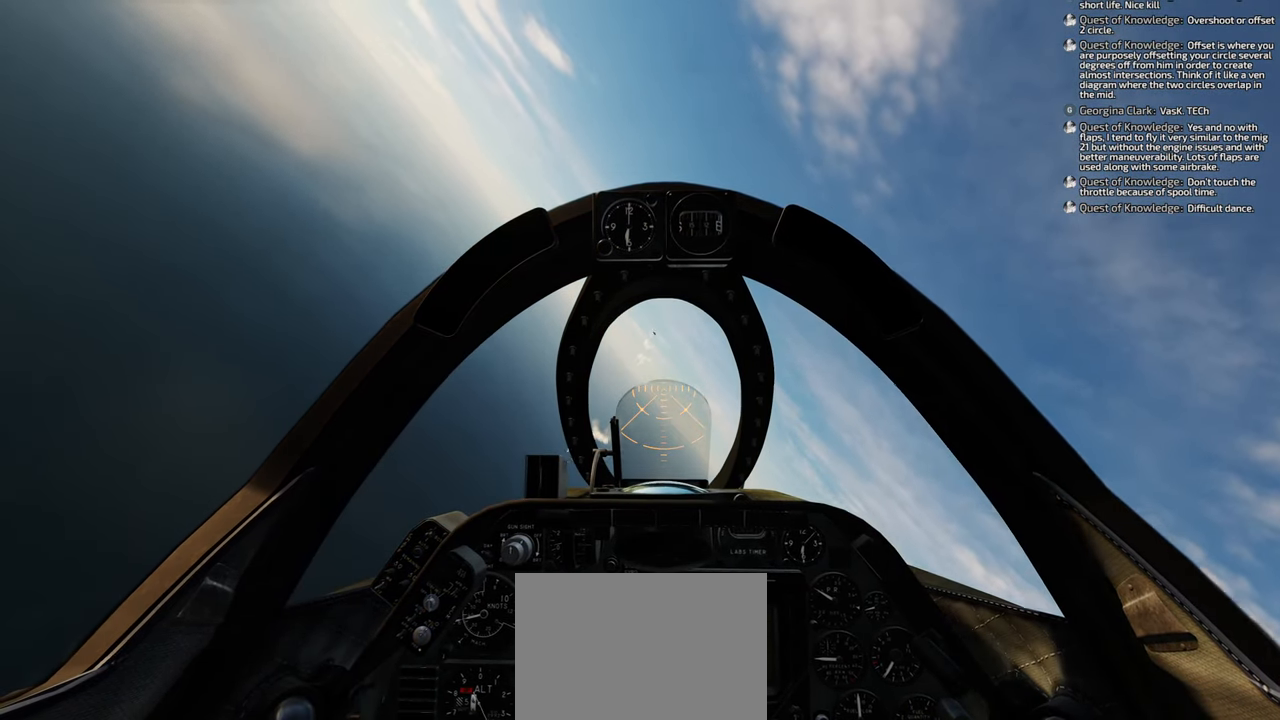
{"buttons": [], "left_stick": "down", "right_stick": "center", "events": []}
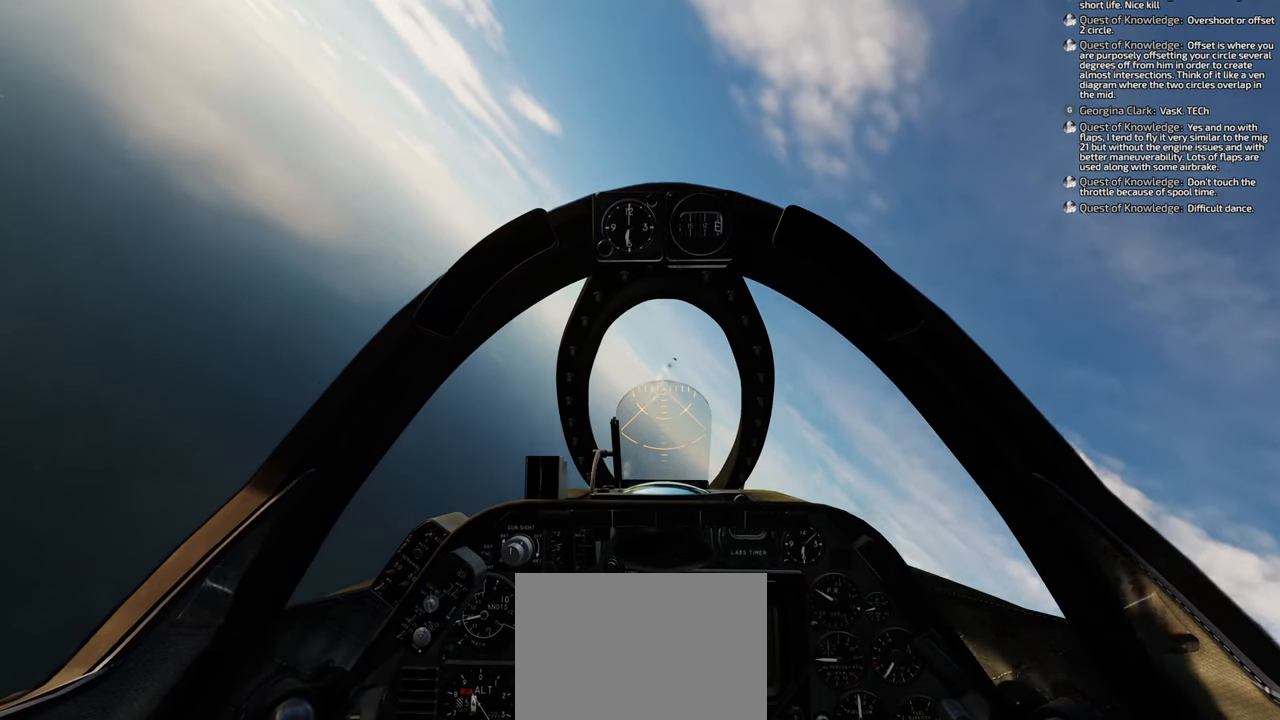
{"buttons": [], "left_stick": "down", "right_stick": "center", "events": []}
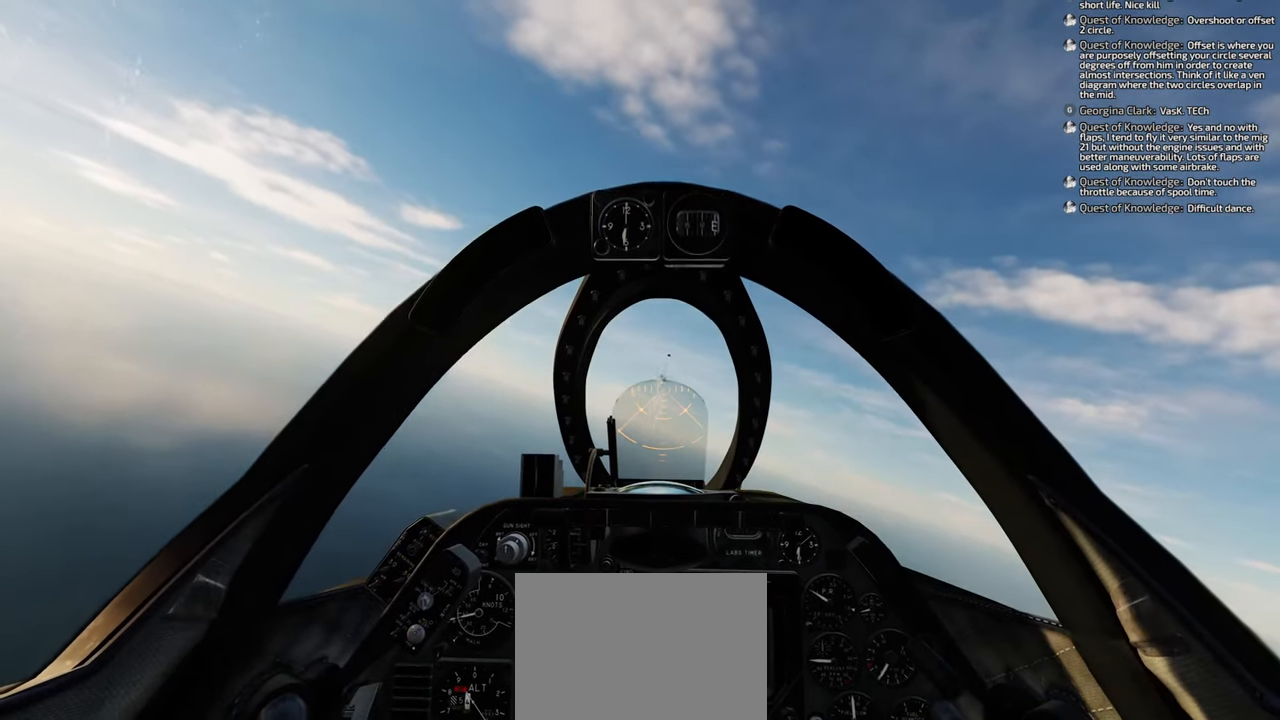
{"buttons": [], "left_stick": "down", "right_stick": "center", "events": []}
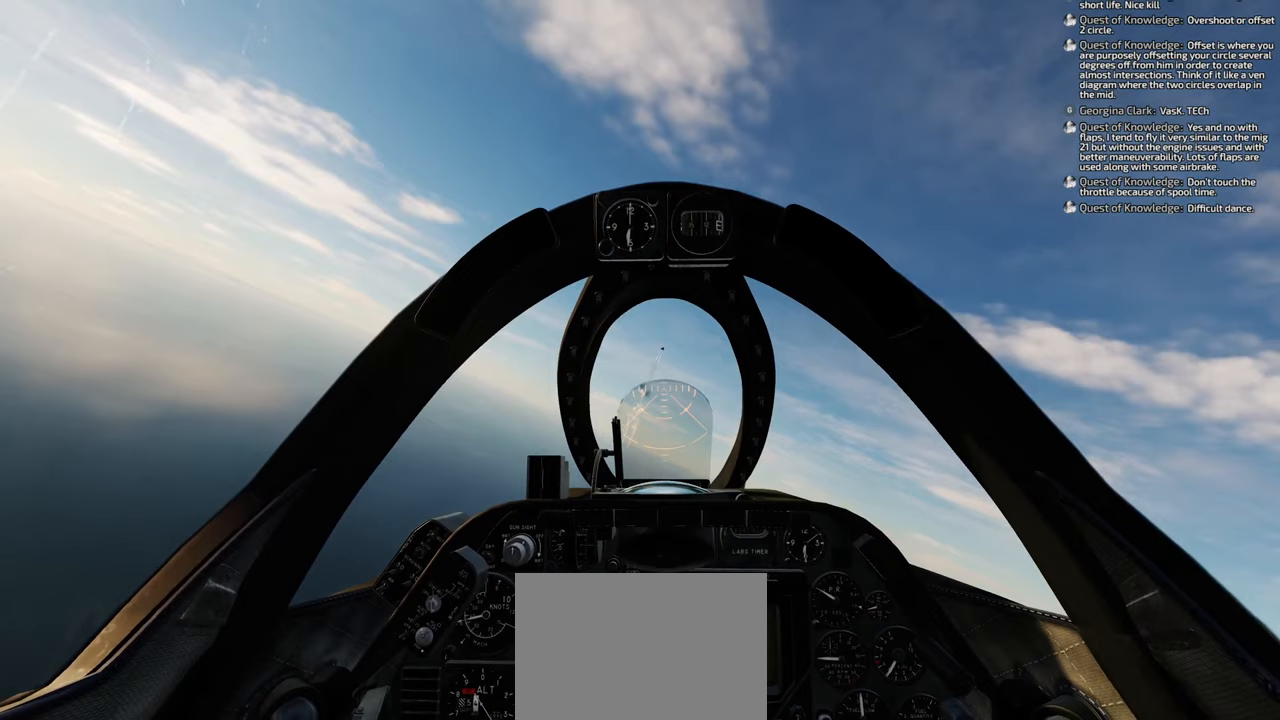
{"buttons": [], "left_stick": "down", "right_stick": "center", "events": []}
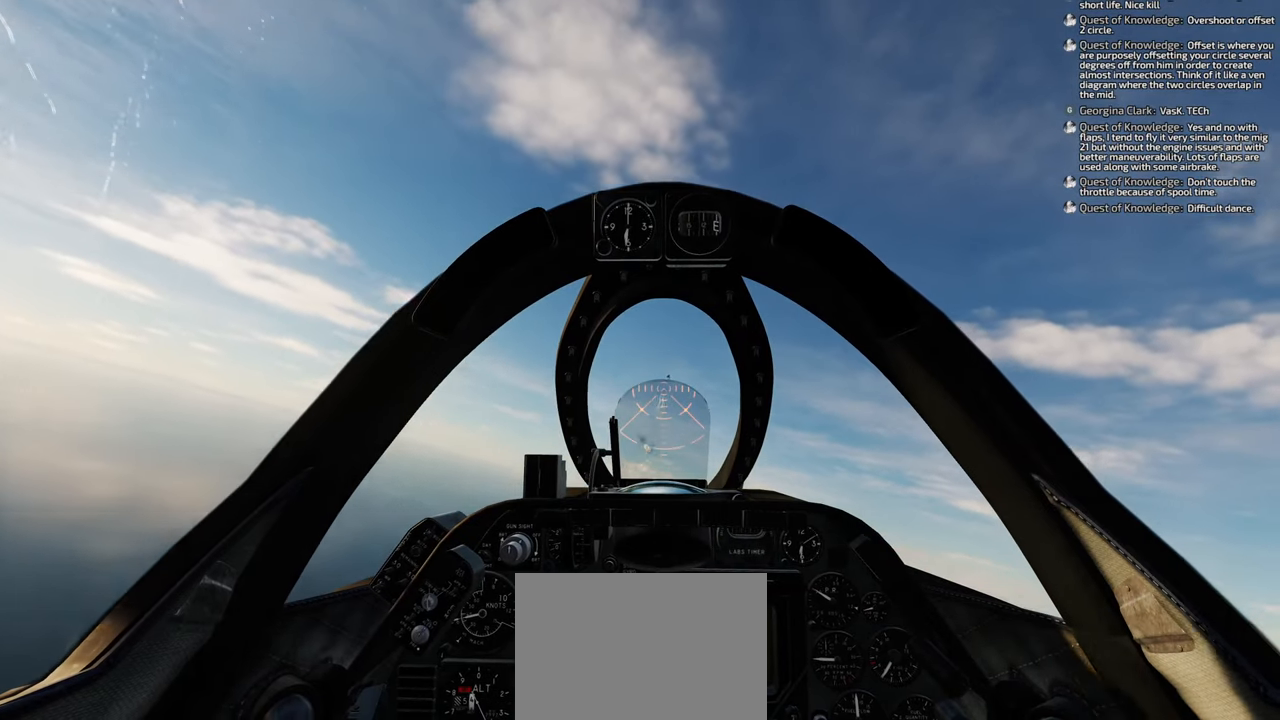
{"buttons": [], "left_stick": "down", "right_stick": "center", "events": []}
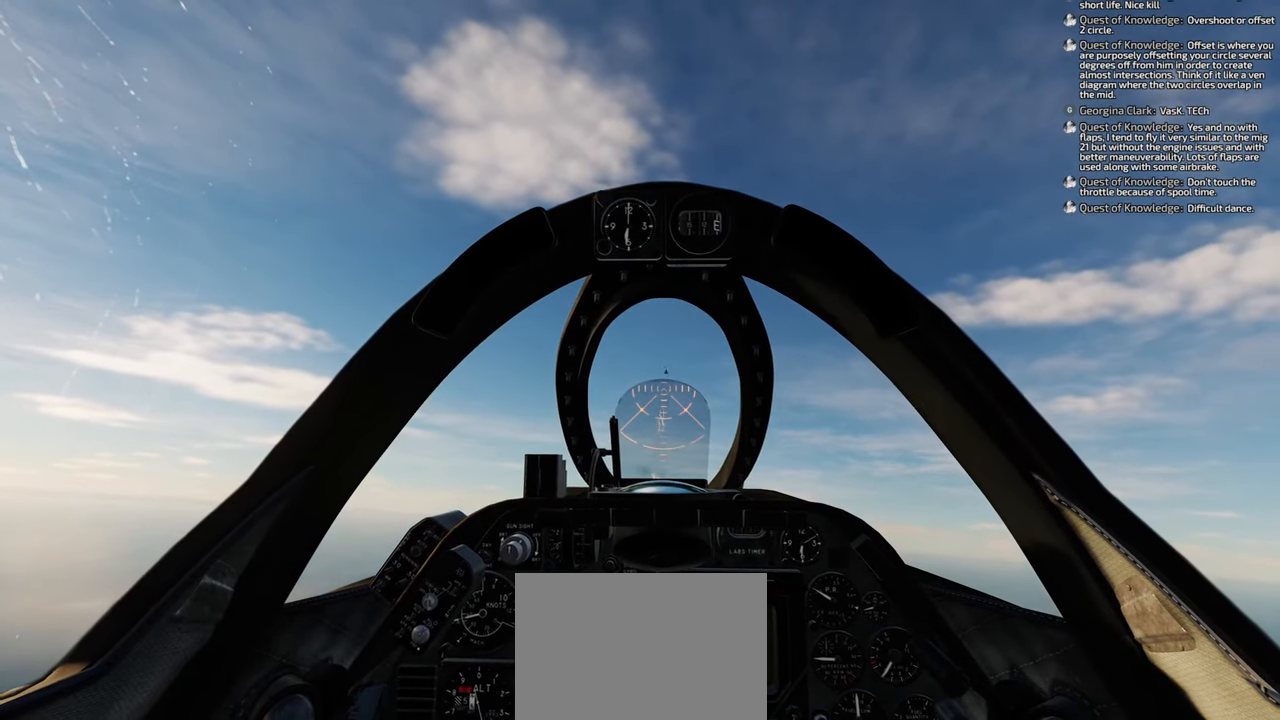
{"buttons": [], "left_stick": "down", "right_stick": "center", "events": []}
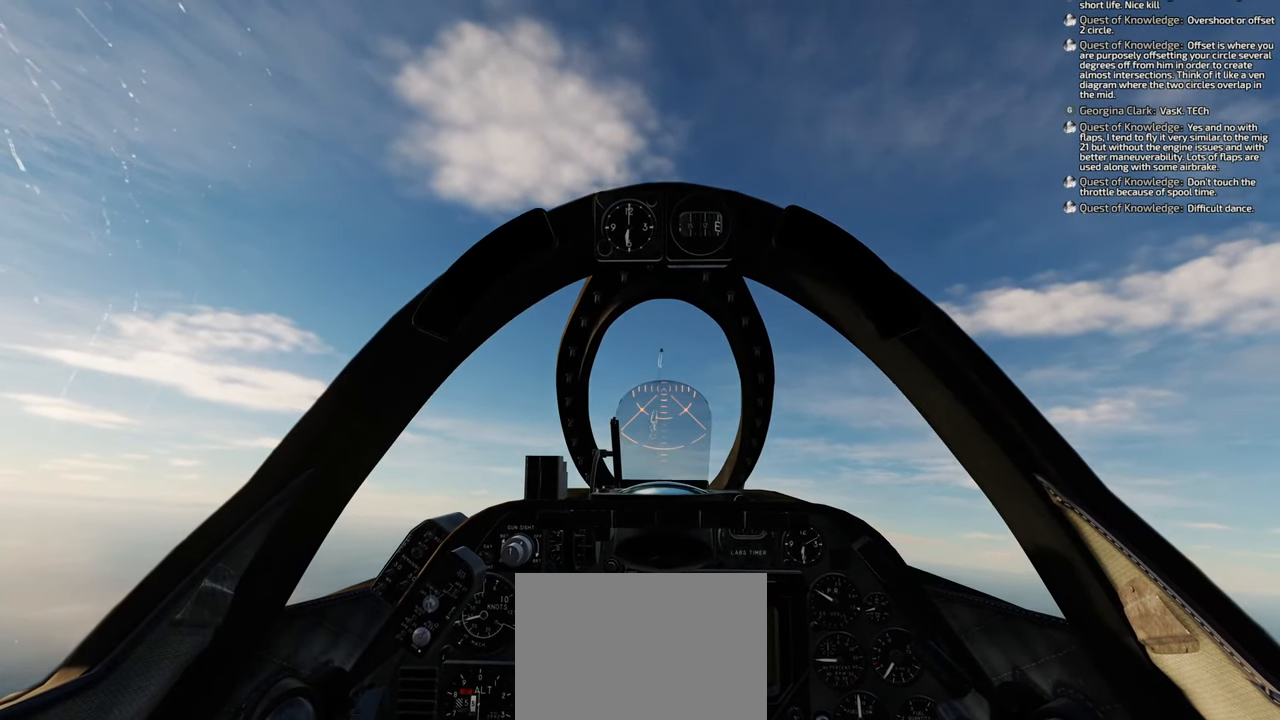
{"buttons": [], "left_stick": "down", "right_stick": "center", "events": []}
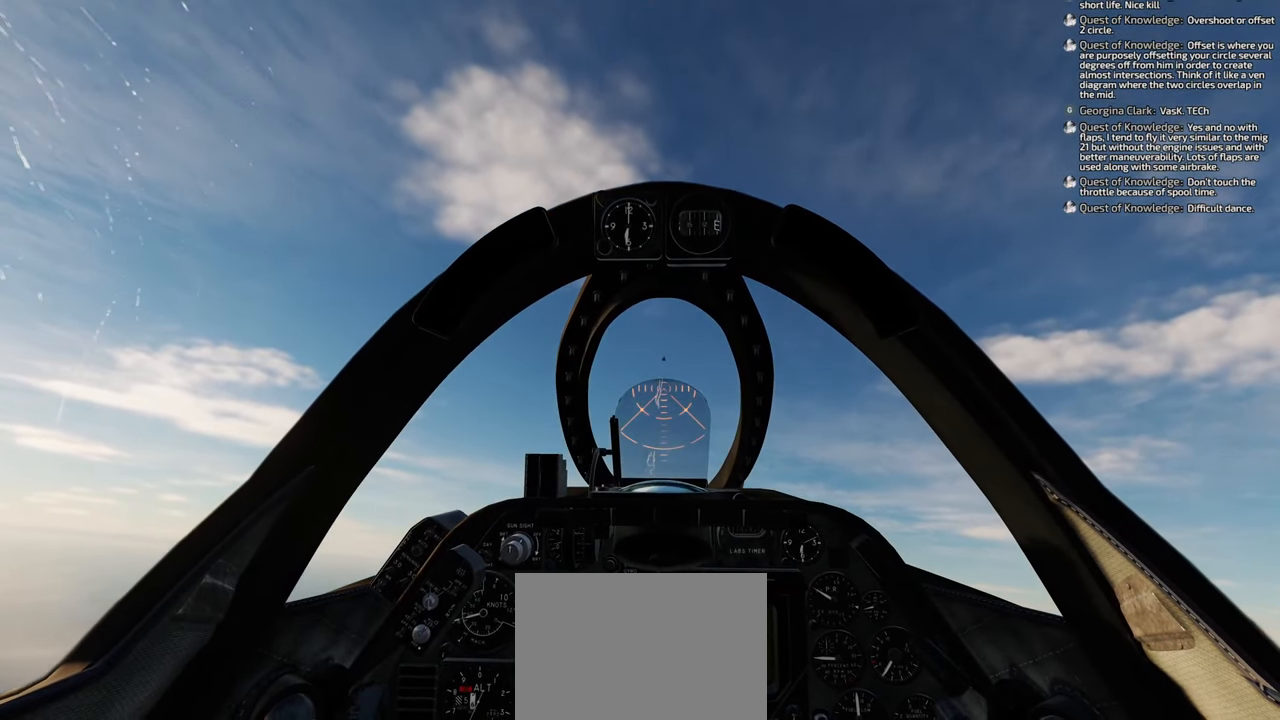
{"buttons": [], "left_stick": "down", "right_stick": "center", "events": []}
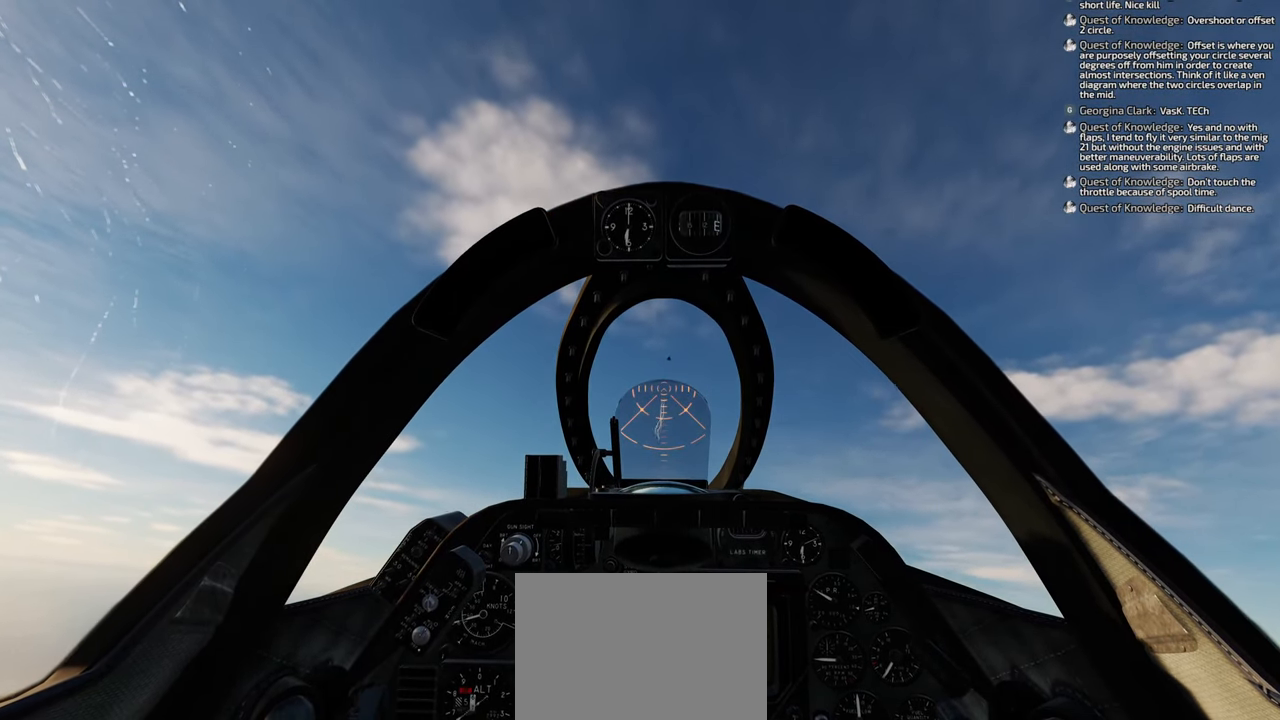
{"buttons": [], "left_stick": "center", "right_stick": "center", "events": [[150, "left_stick", "center"]]}
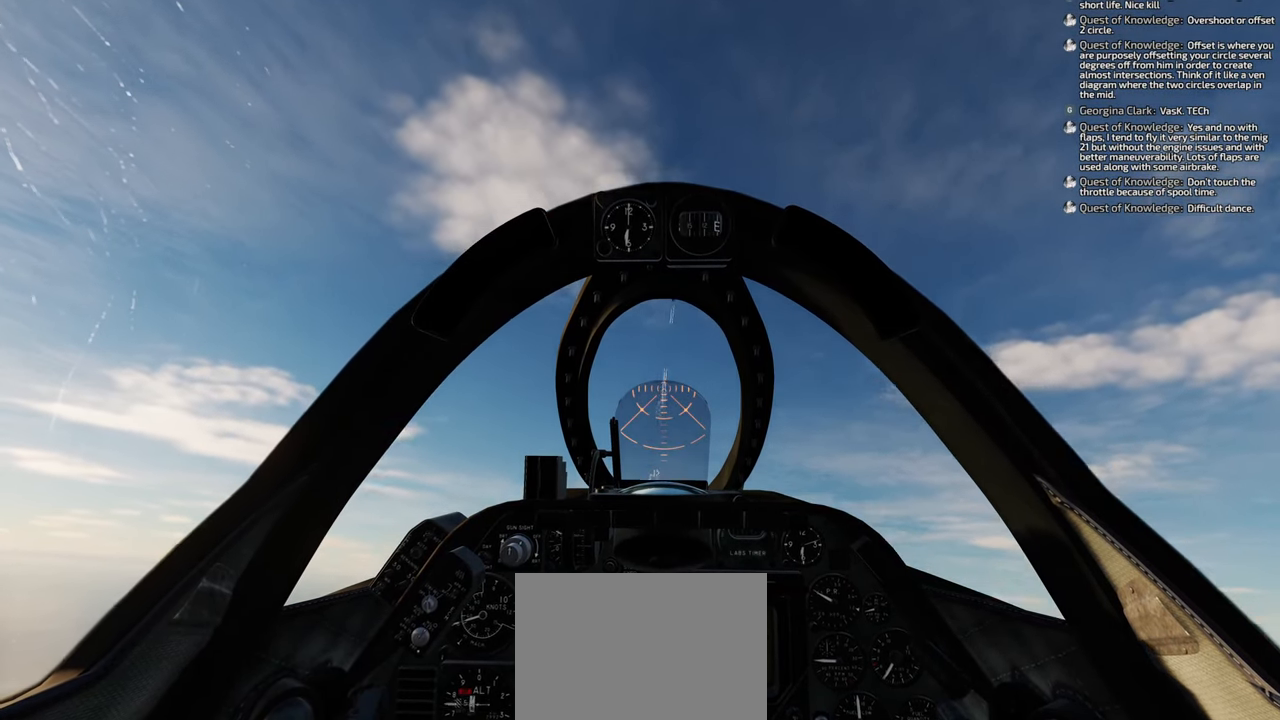
{"buttons": [], "left_stick": "center", "right_stick": "center", "events": []}
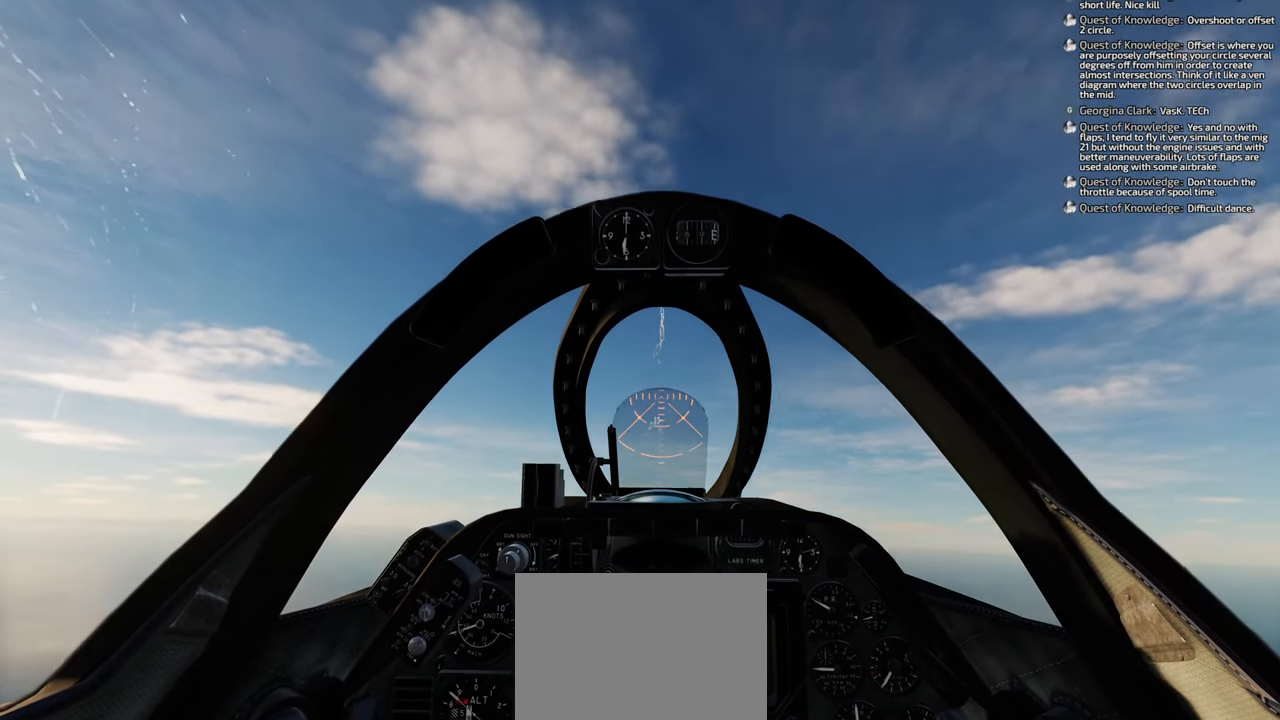
{"buttons": [], "left_stick": "center", "right_stick": "center", "events": []}
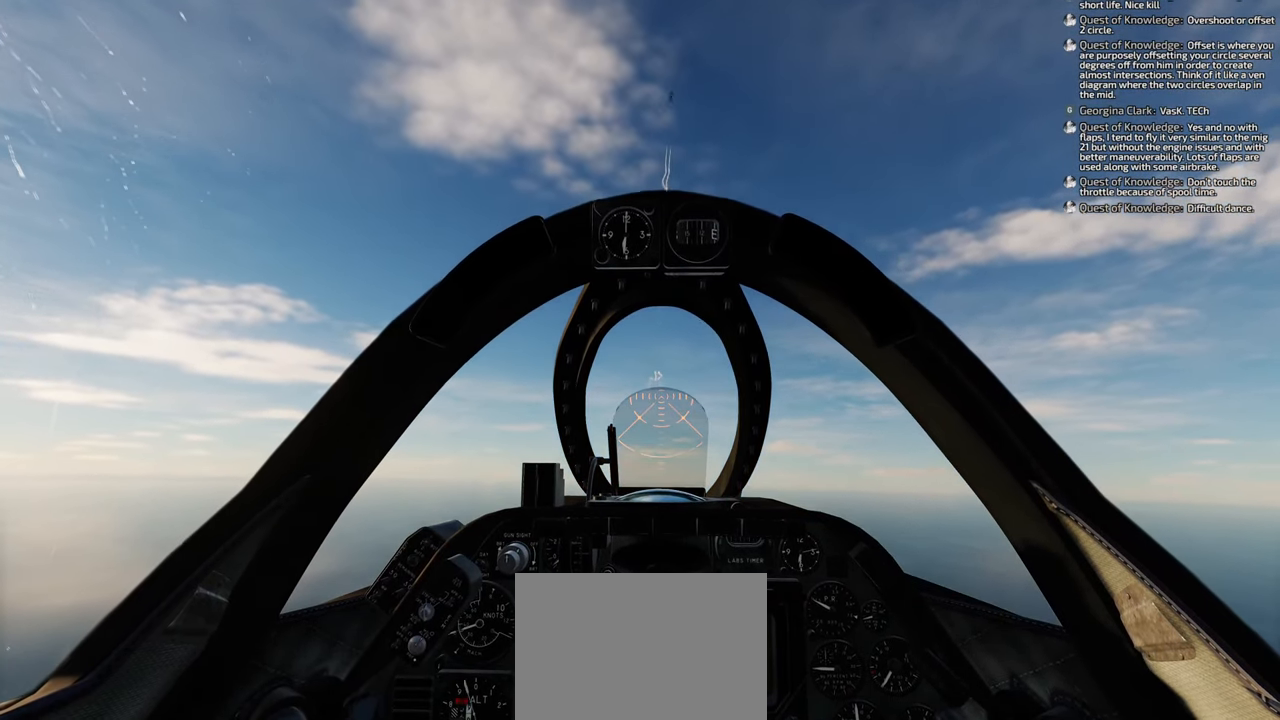
{"buttons": [], "left_stick": "center", "right_stick": "up", "events": [[233, "right_stick", "up"]]}
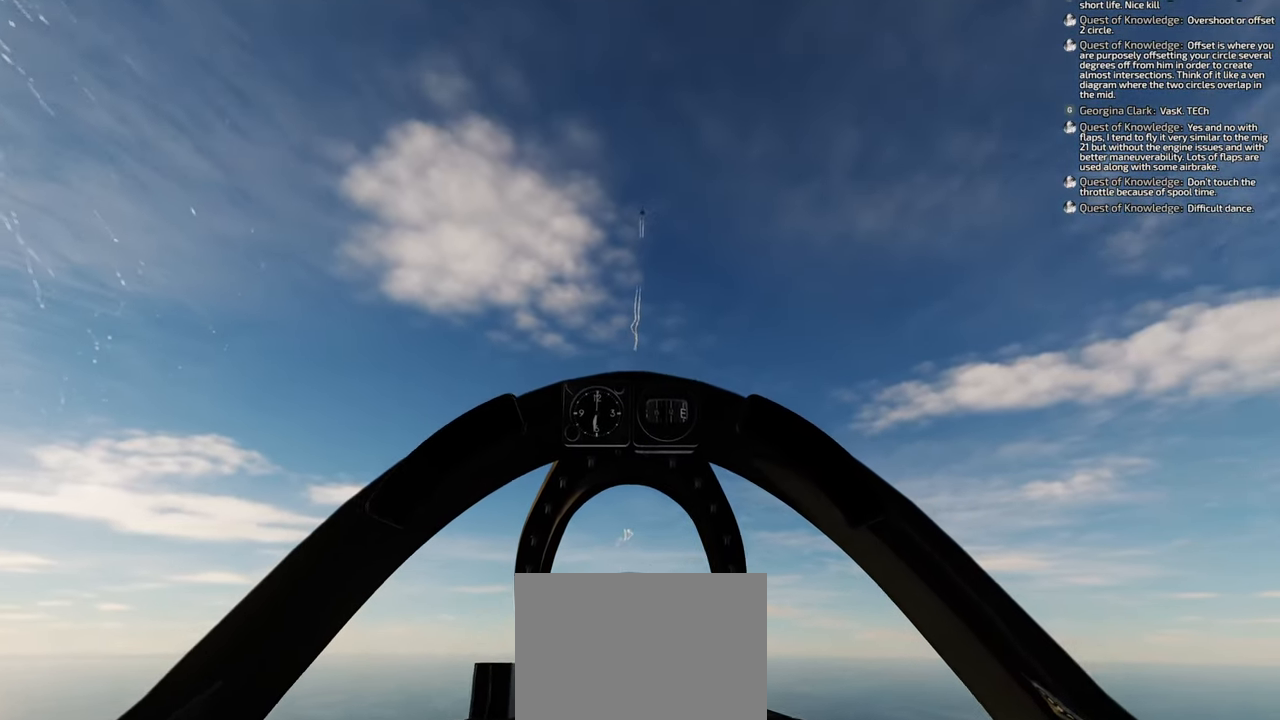
{"buttons": [], "left_stick": "center", "right_stick": "center", "events": [[233, "right_stick", "center"]]}
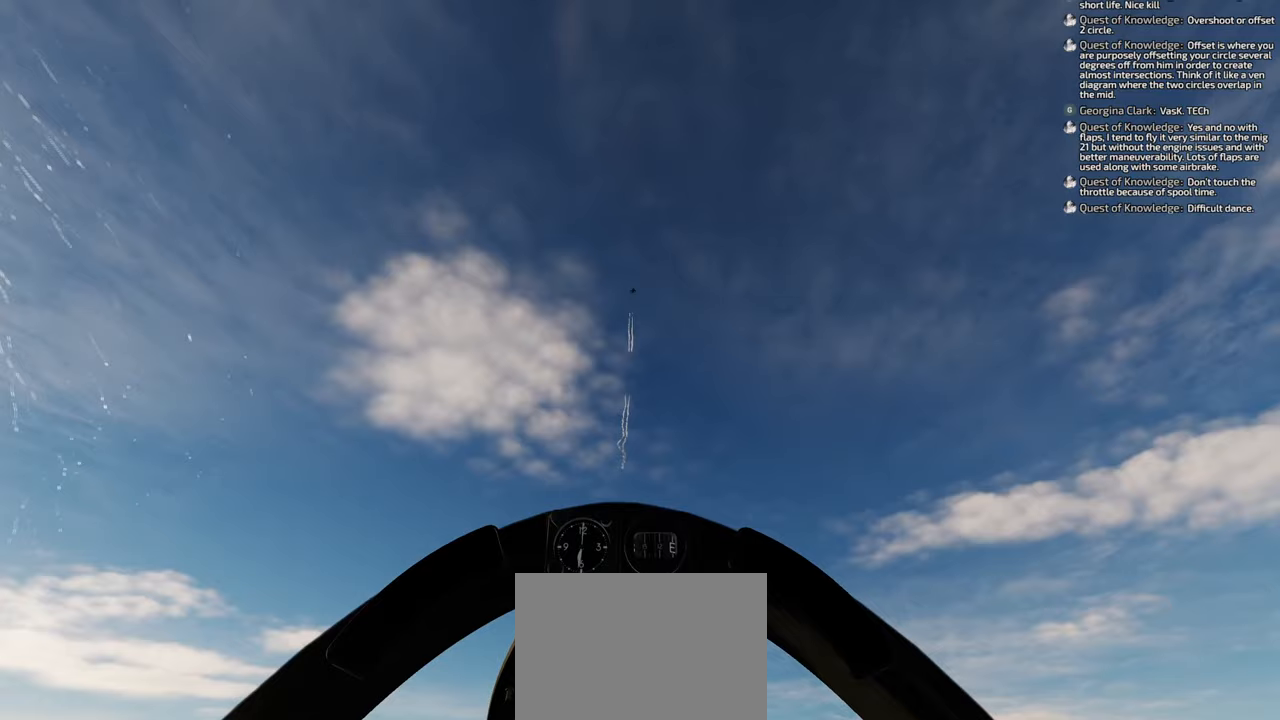
{"buttons": [], "left_stick": "center", "right_stick": "center", "events": []}
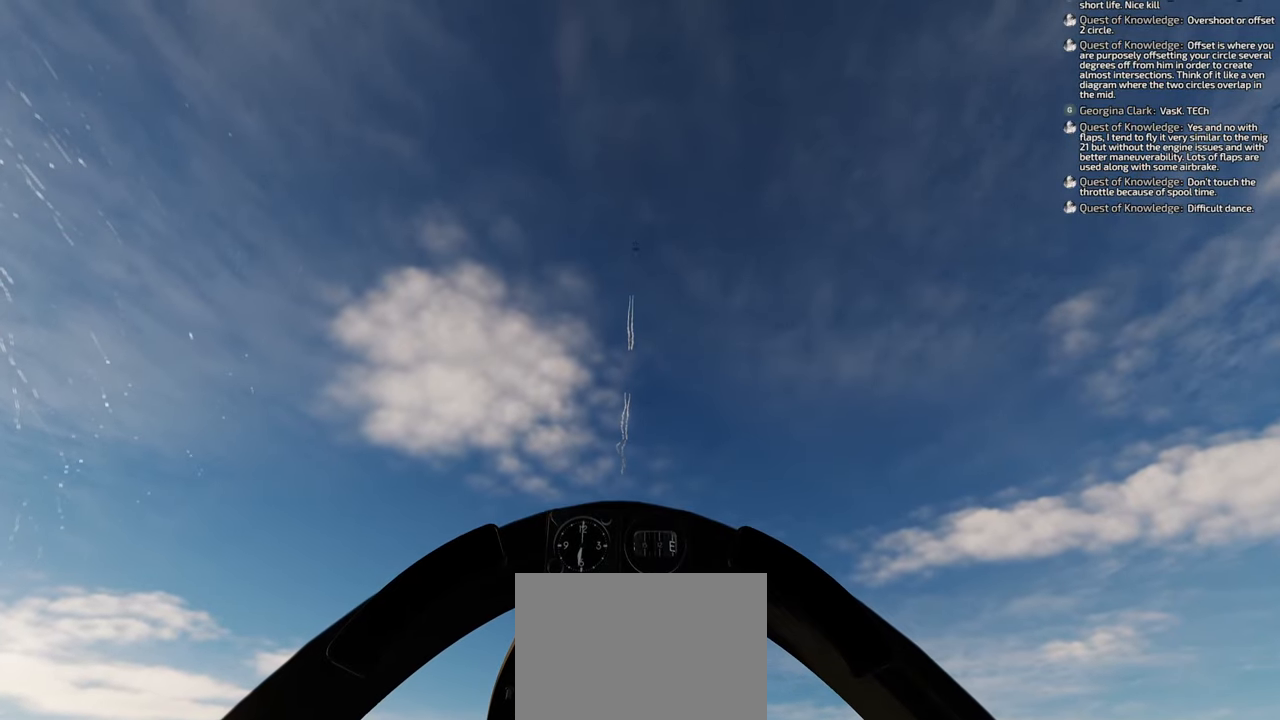
{"buttons": [], "left_stick": "center", "right_stick": "center", "events": []}
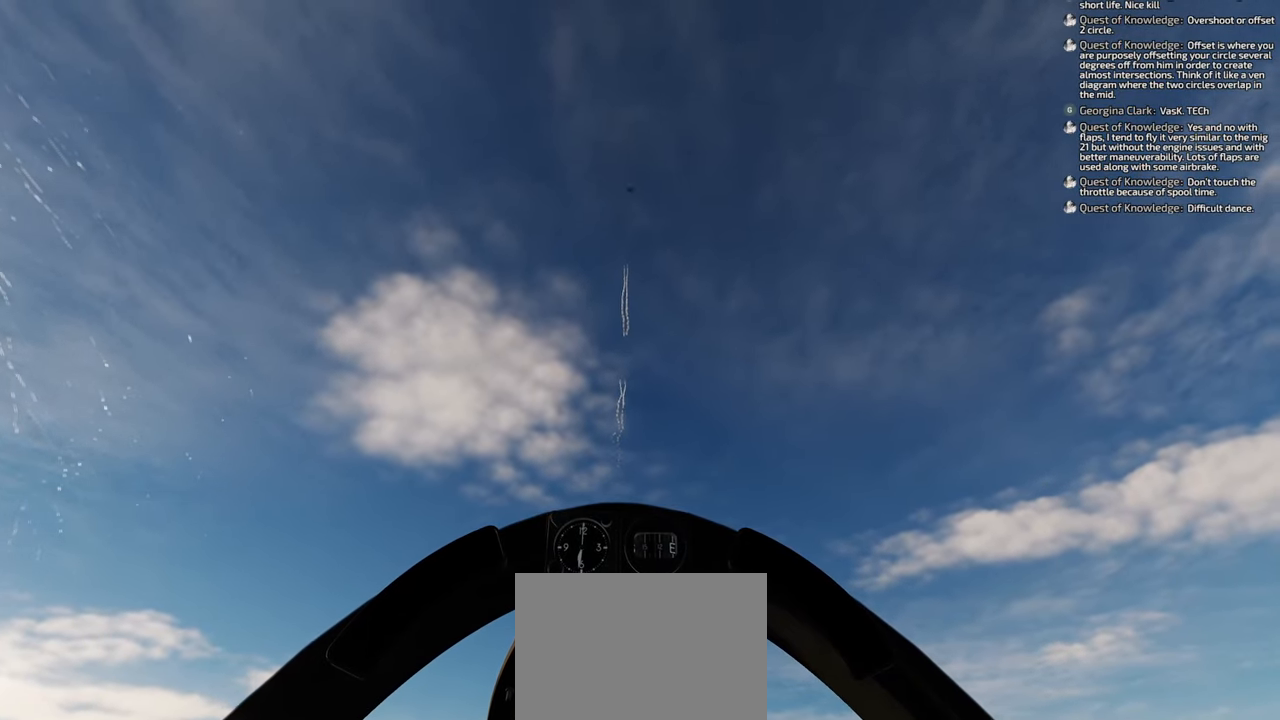
{"buttons": ["X", "R1"], "left_stick": "down", "right_stick": "center", "events": [[267, "R1", "down"], [417, "X", "down"], [483, "left_stick", "down"]]}
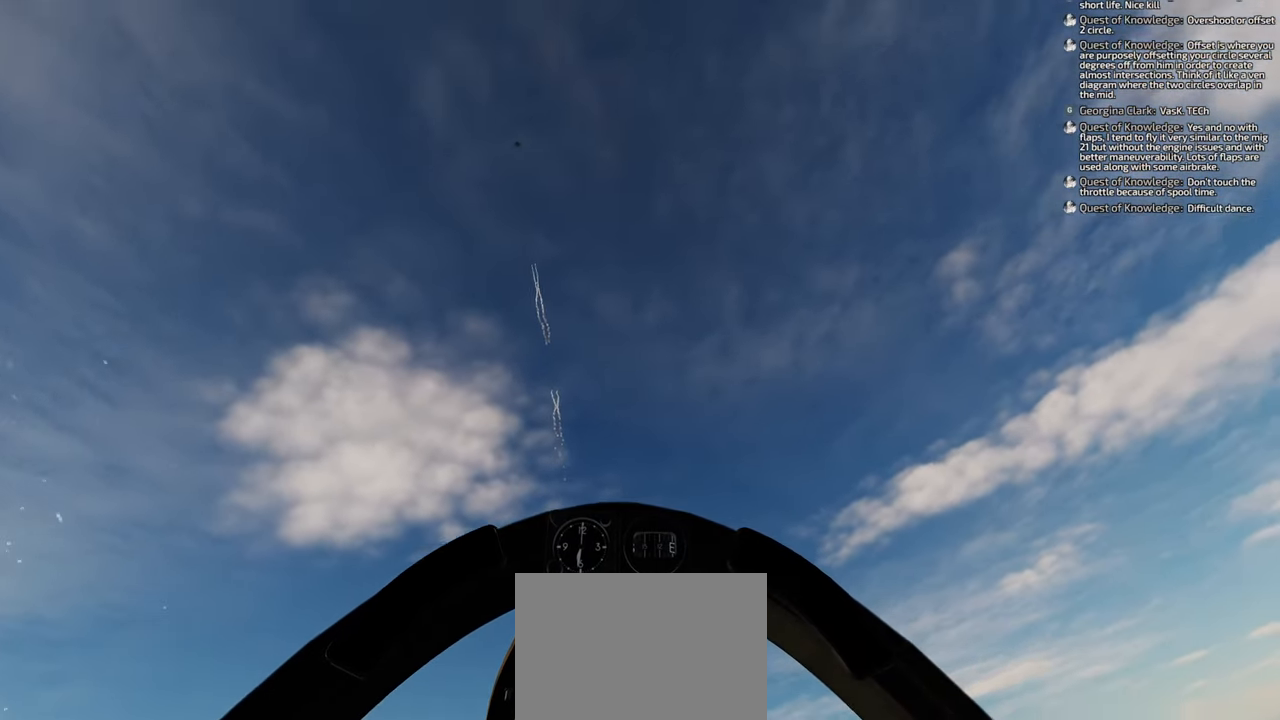
{"buttons": ["X", "R1"], "left_stick": "down-right", "right_stick": "center", "events": [[483, "left_stick", "down-right"]]}
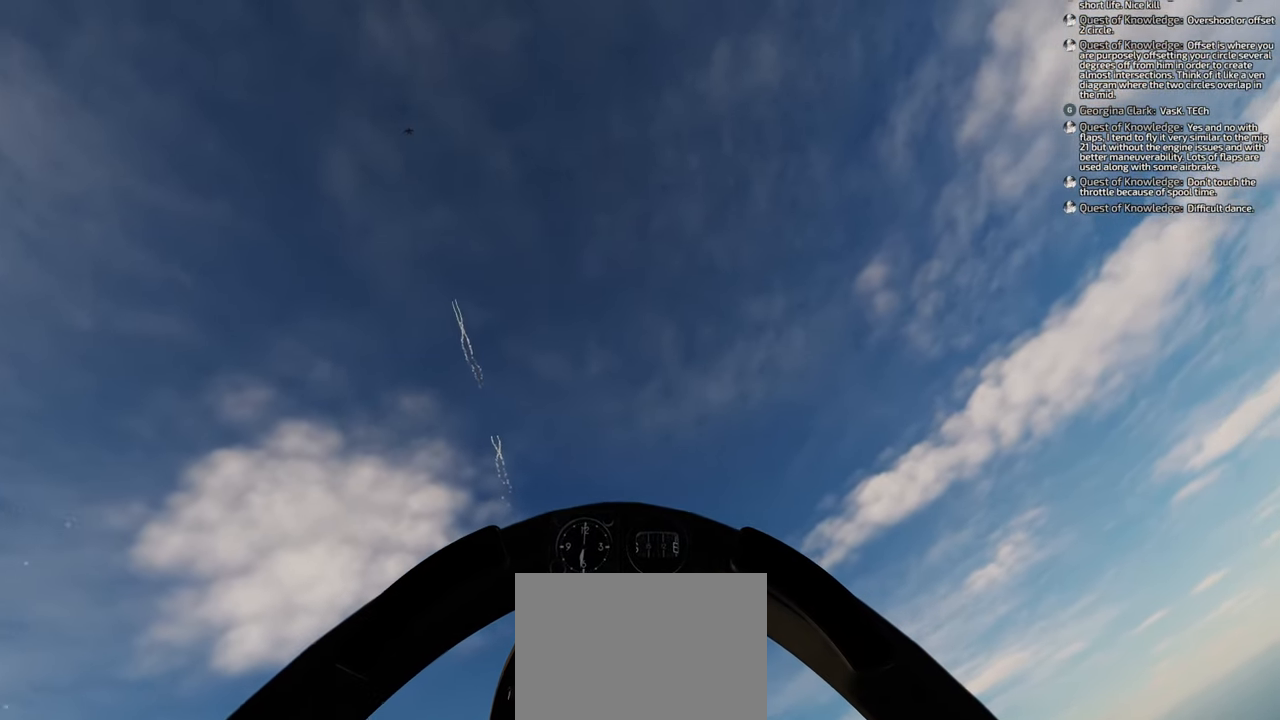
{"buttons": [], "left_stick": "down", "right_stick": "center", "events": [[183, "X", "up"], [200, "R1", "up"], [383, "left_stick", "down"]]}
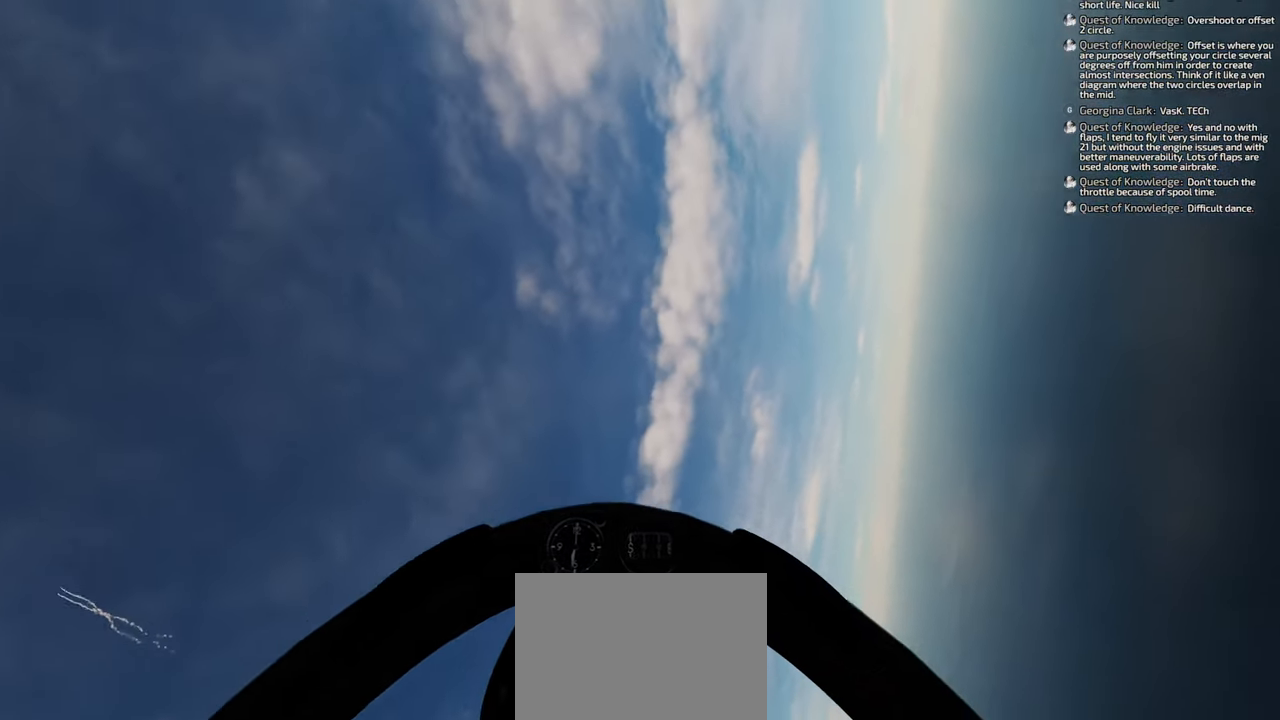
{"buttons": [], "left_stick": "down", "right_stick": "down-left", "events": [[33, "right_stick", "up"], [317, "right_stick", "left"], [417, "right_stick", "down-left"]]}
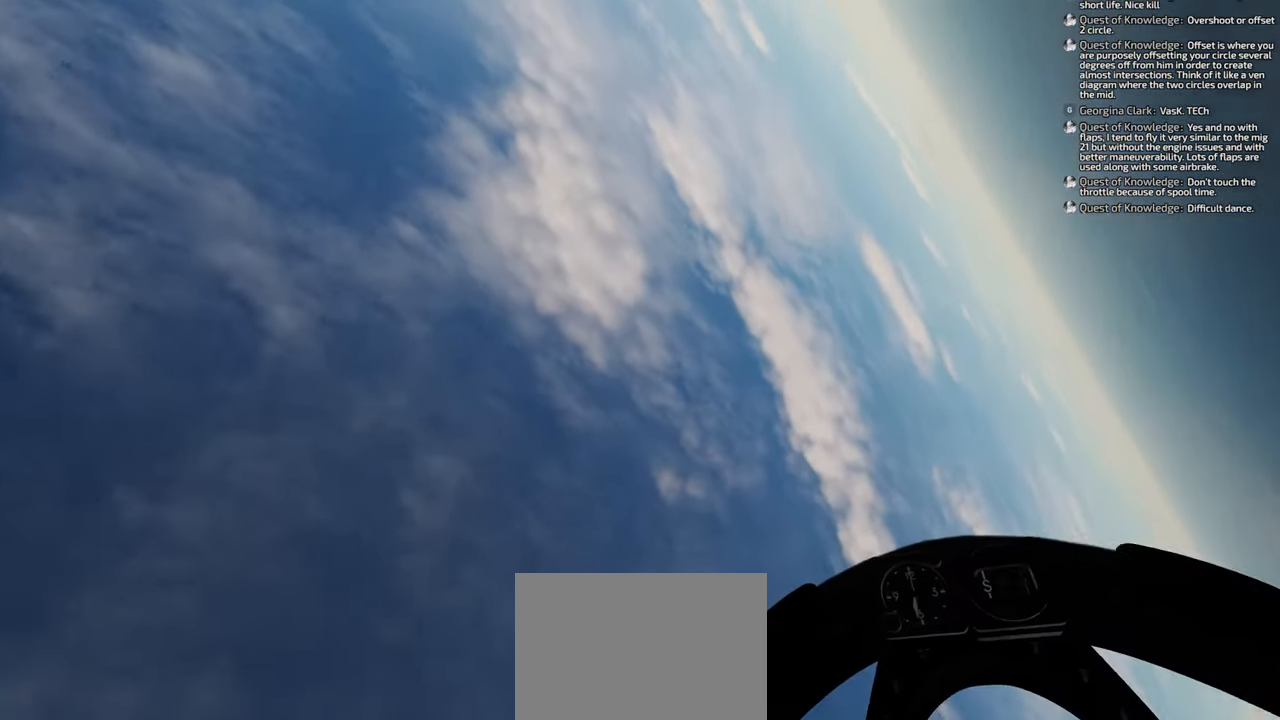
{"buttons": [], "left_stick": "down", "right_stick": "center", "events": [[150, "right_stick", "center"]]}